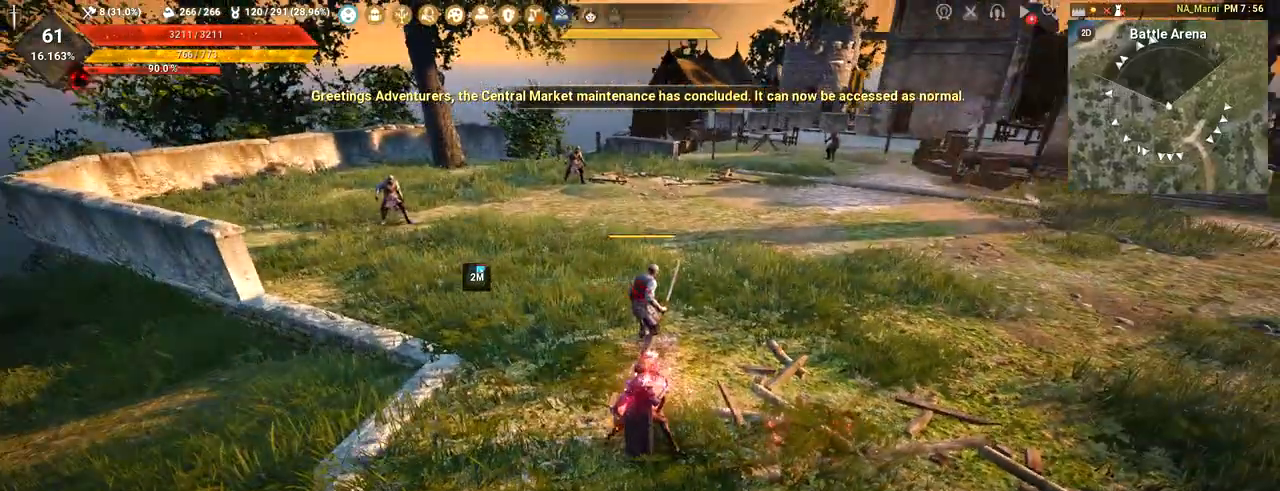
Gameplay with keyboard and mouse; each line is a JSON object with the keys and mouse buttons held at the frame after it. "events" lists presses ("down") and releases ("up") of "a", "c", "d", "e", "f", "q", "s", "shift", "space", "tab", "w", "mouse_left" and "mouse_right" between this image and that frame as [ms after this image, input, new state], when the widget could be followed in between. "mouse_left", "mouse_right" = the "left", "right" buttons of the "mouse" list. No other keys are recorded. Mouse movement is not recorded.
{"keys": [], "mouse": [], "events": []}
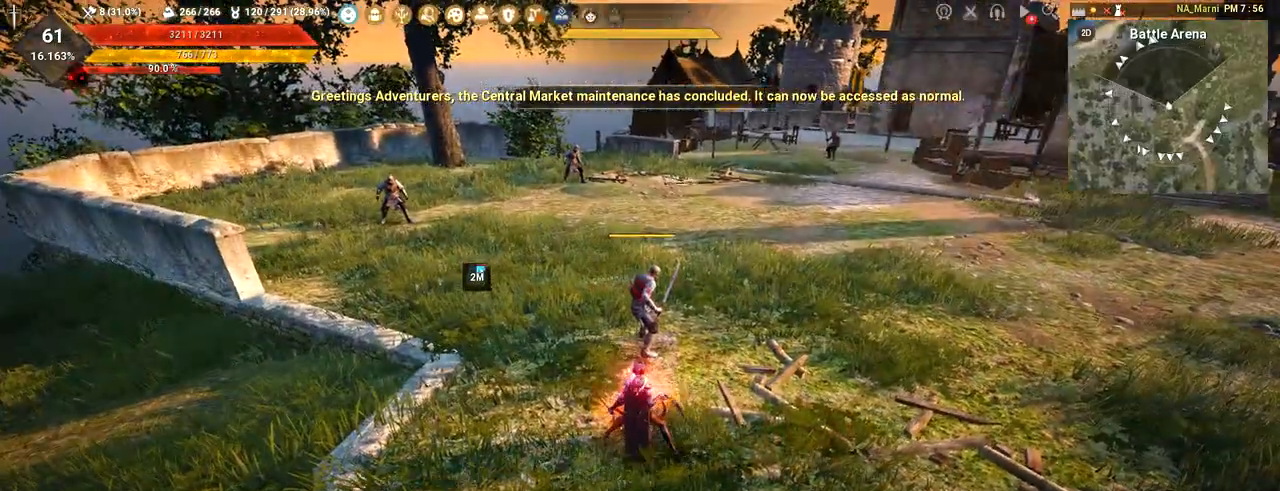
{"keys": ["a", "w"], "mouse": [], "events": [[34, "w", "down"], [317, "a", "down"]]}
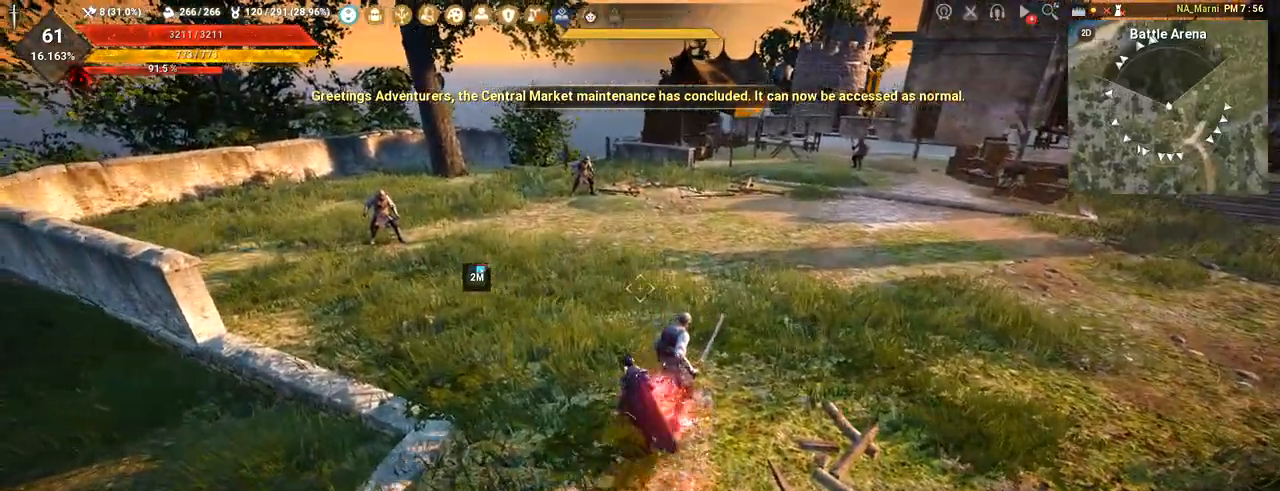
{"keys": ["w"], "mouse": [], "events": [[133, "a", "up"]]}
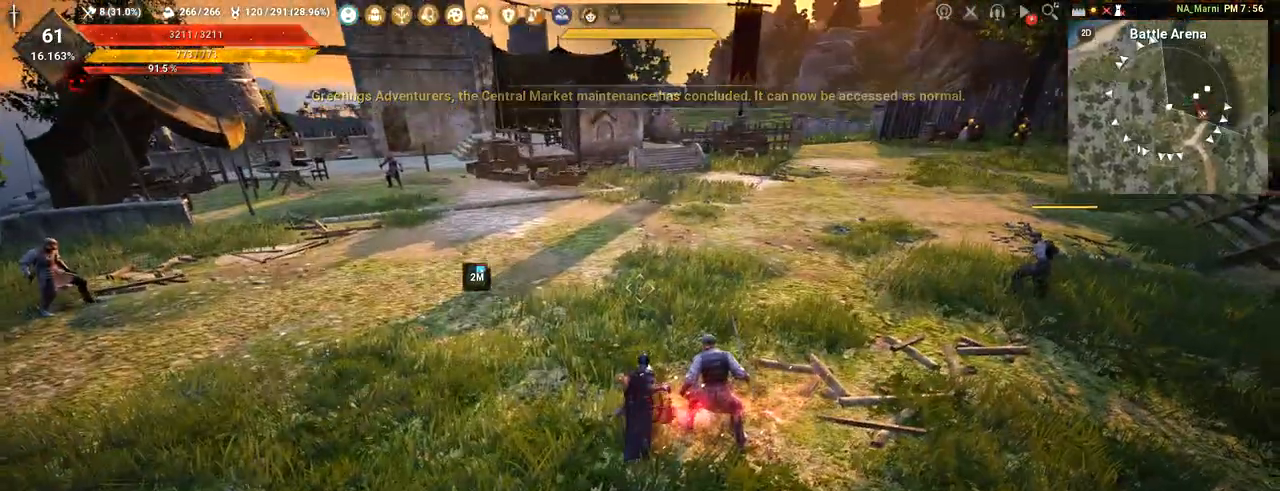
{"keys": ["w"], "mouse": [], "events": []}
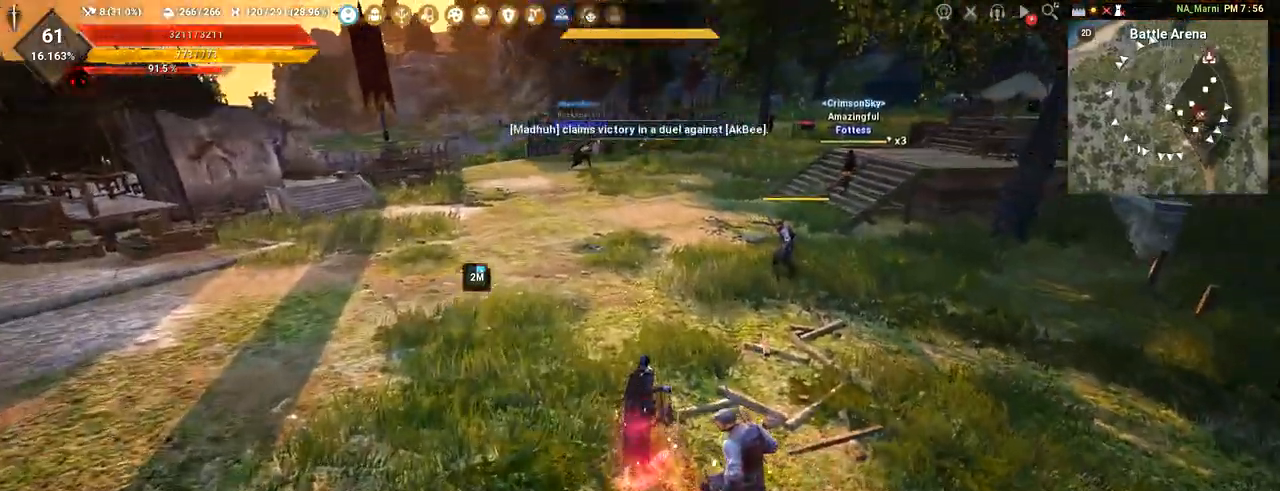
{"keys": ["d", "w"], "mouse": [], "events": [[484, "d", "down"]]}
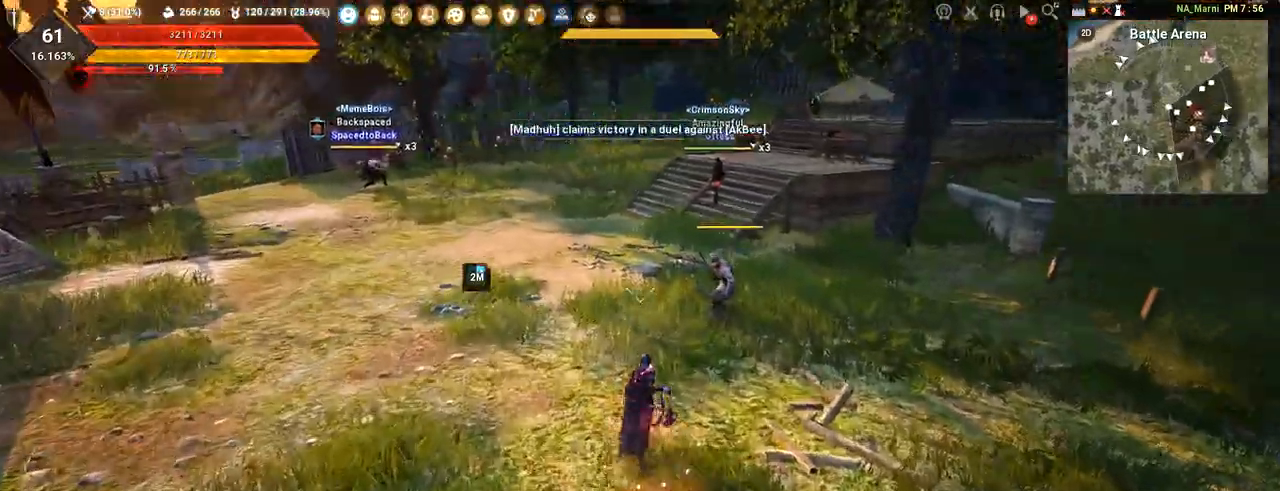
{"keys": ["a", "w"], "mouse": [], "events": [[367, "d", "up"], [501, "a", "down"]]}
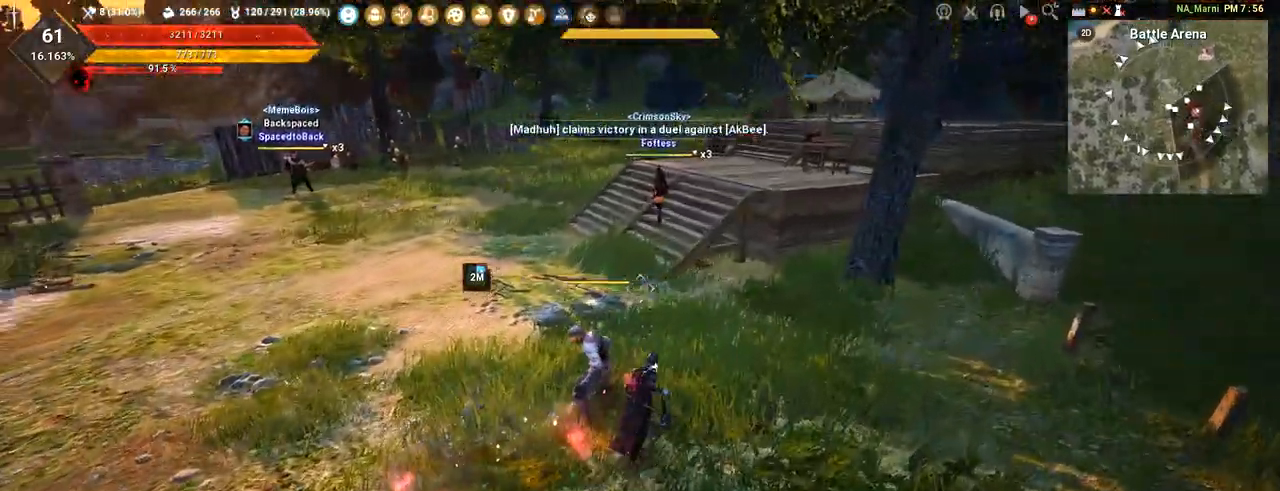
{"keys": ["a"], "mouse": [], "events": [[67, "w", "up"]]}
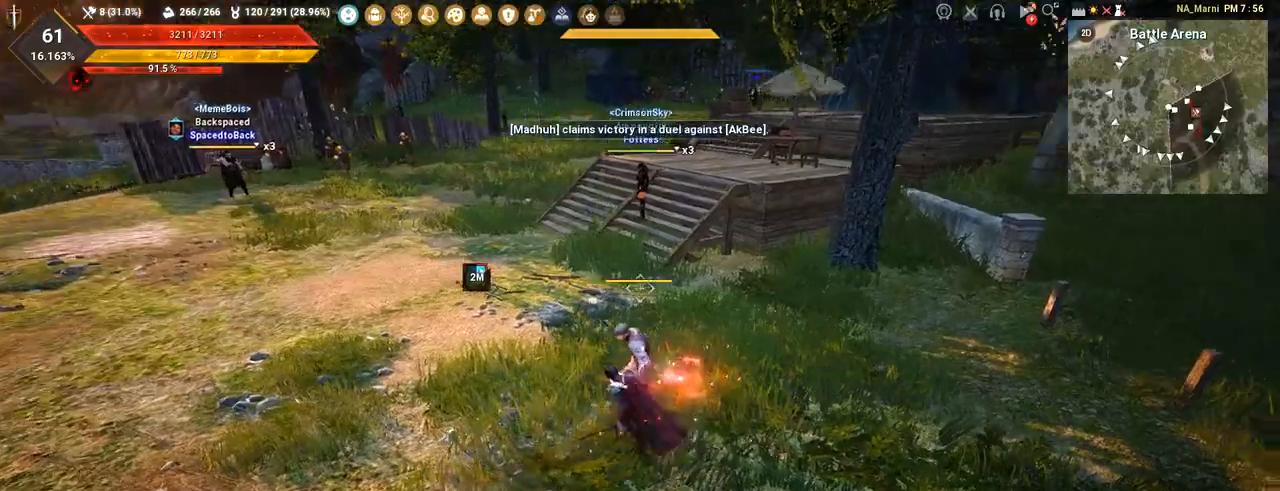
{"keys": ["w"], "mouse": [], "events": [[267, "w", "down"], [317, "a", "up"]]}
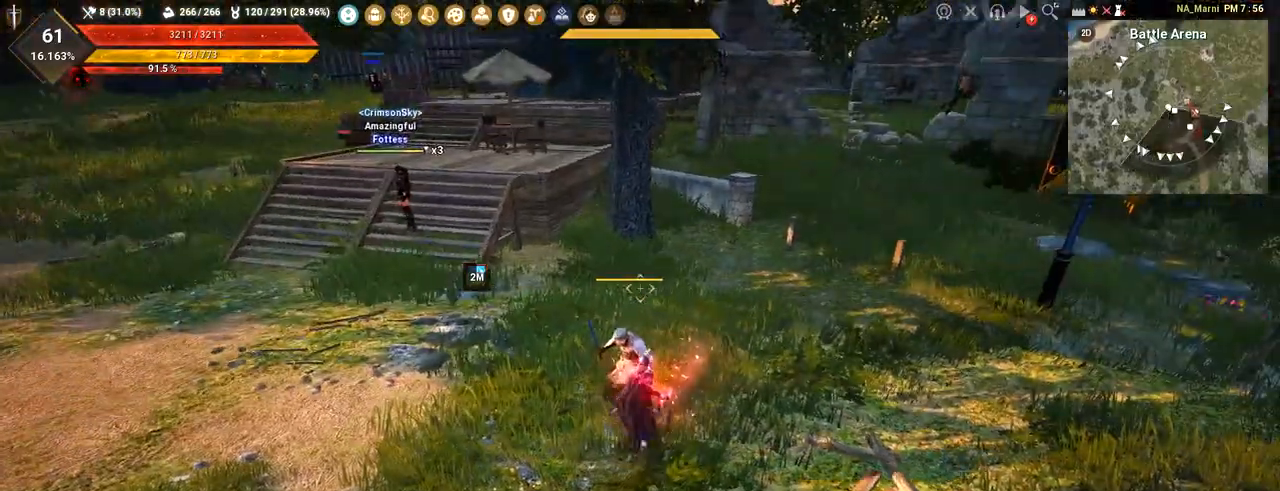
{"keys": ["a"], "mouse": [], "events": [[67, "a", "down"], [200, "w", "up"]]}
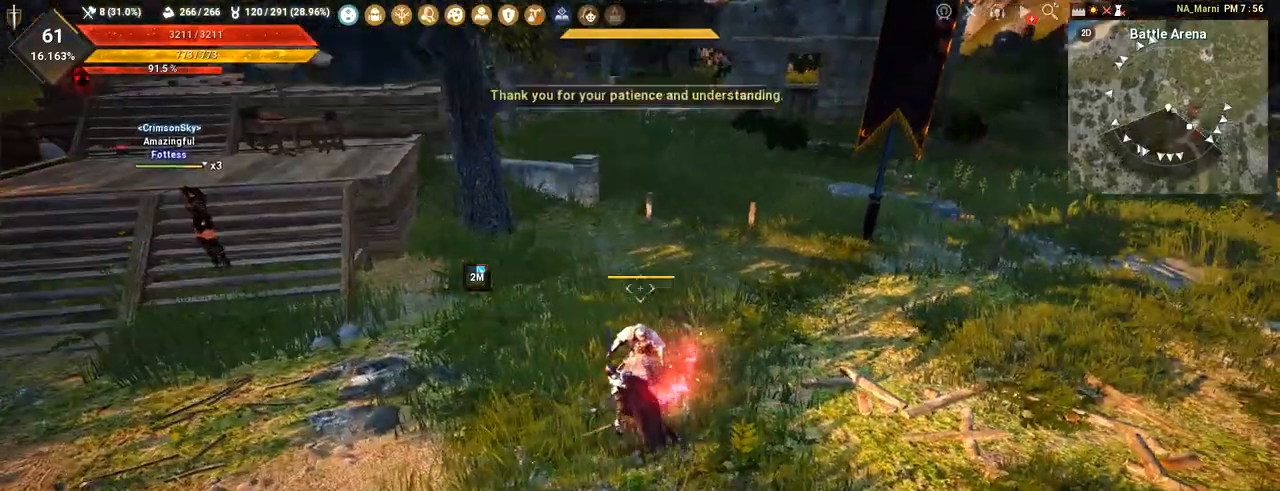
{"keys": [], "mouse": [], "events": [[201, "a", "up"], [251, "w", "down"], [334, "a", "down"], [418, "w", "up"], [468, "a", "up"]]}
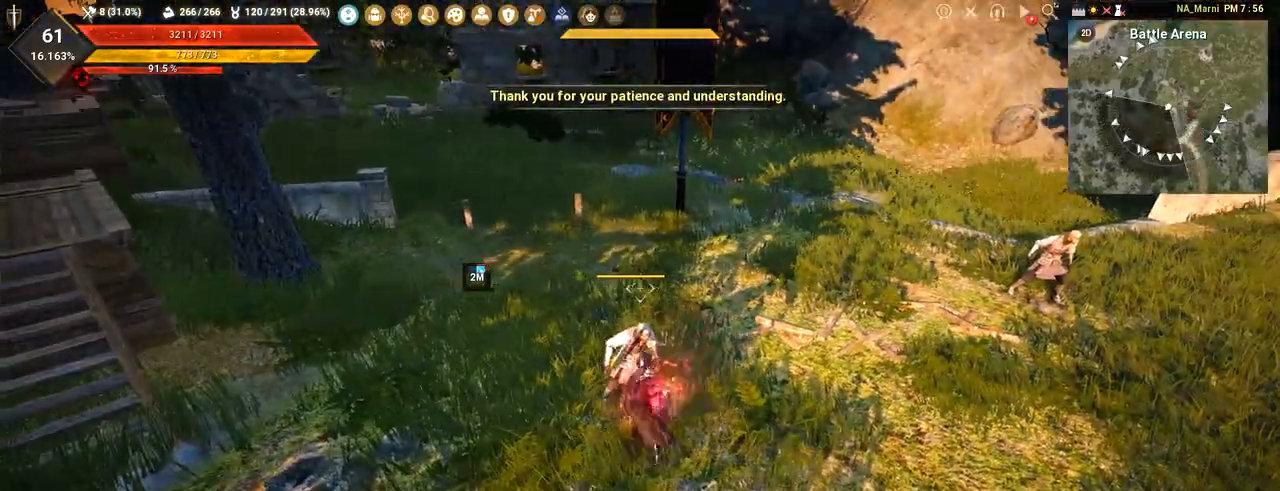
{"keys": [], "mouse": [], "events": []}
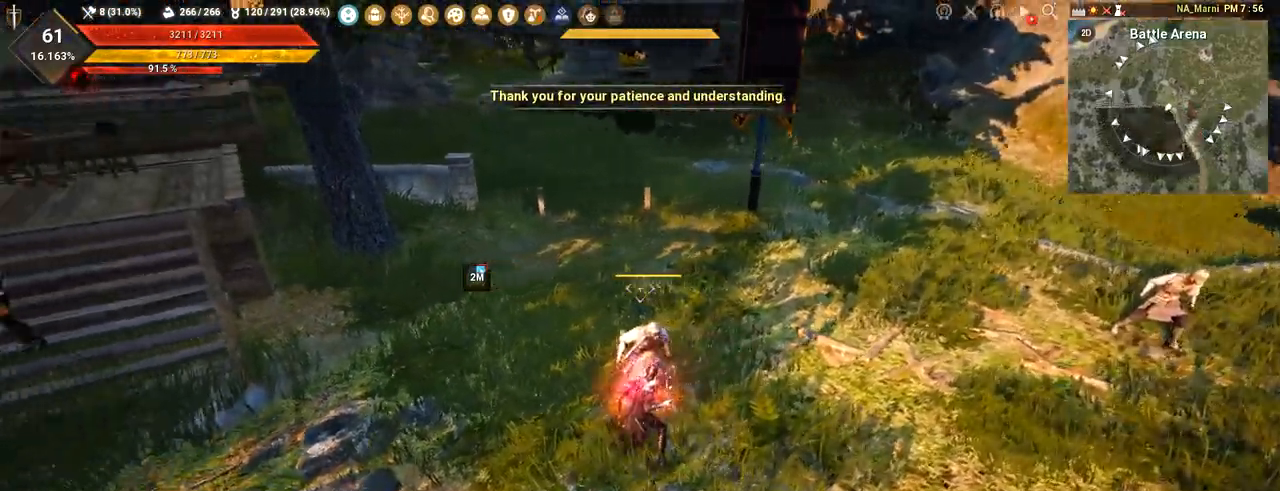
{"keys": [], "mouse": ["left", "right"], "events": [[234, "mouse_right", "down"], [251, "mouse_left", "down"]]}
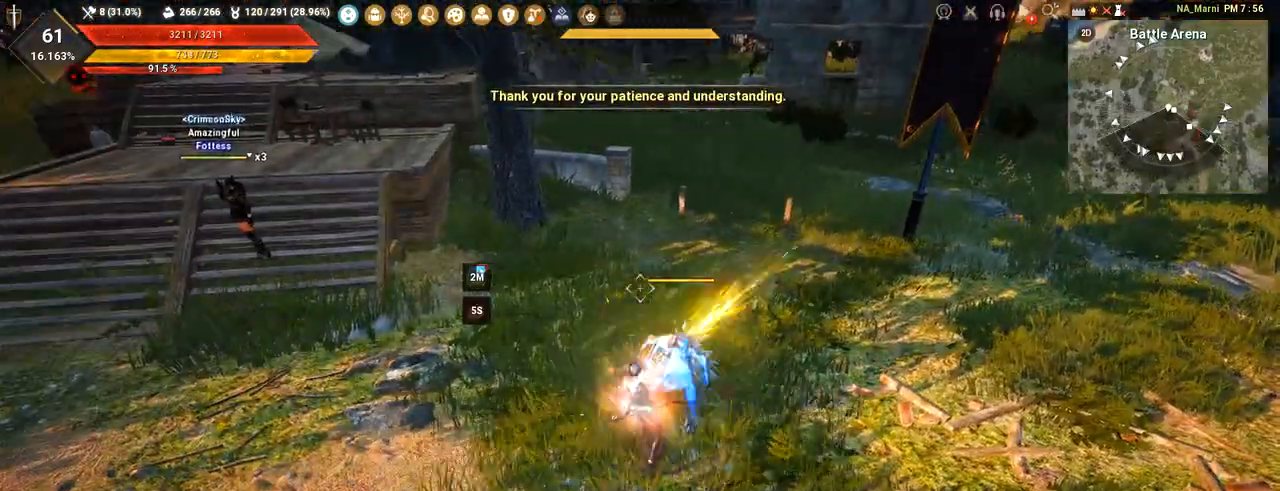
{"keys": [], "mouse": ["left", "right"], "events": []}
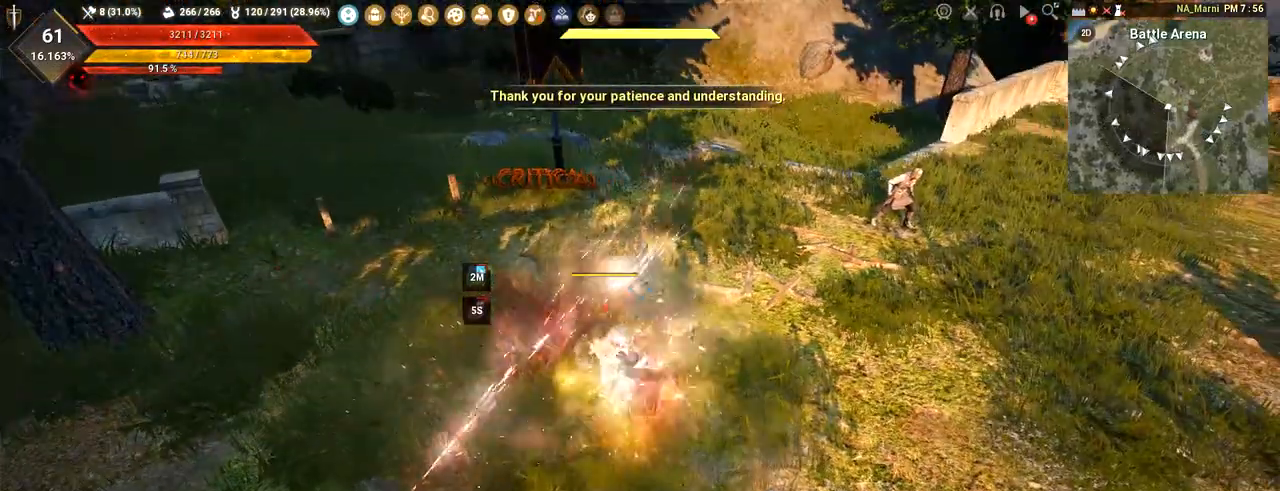
{"keys": ["a"], "mouse": [], "events": [[367, "mouse_left", "up"], [367, "mouse_right", "up"], [418, "a", "down"]]}
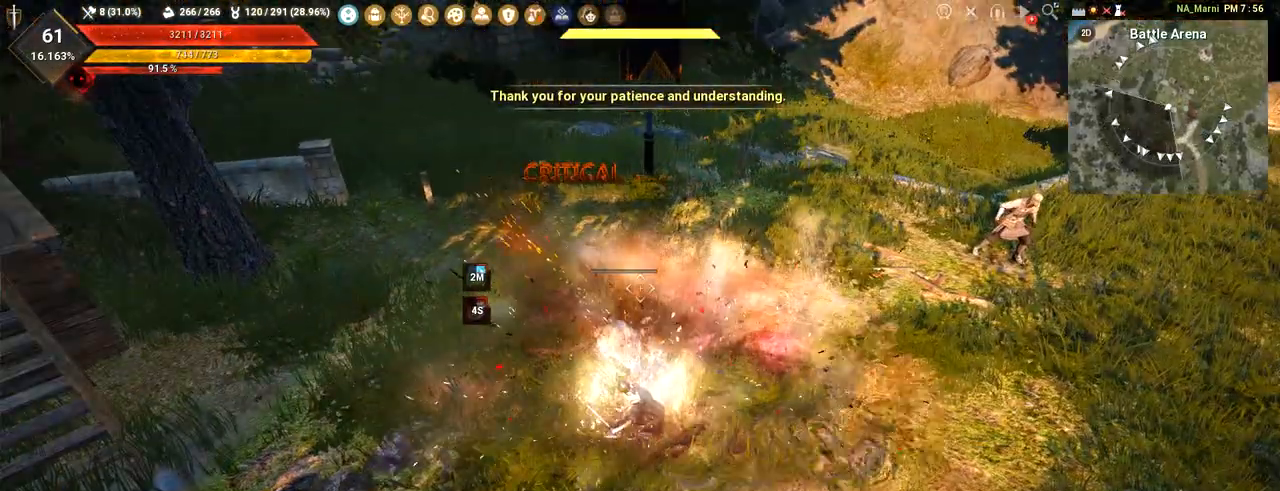
{"keys": ["a"], "mouse": [], "events": []}
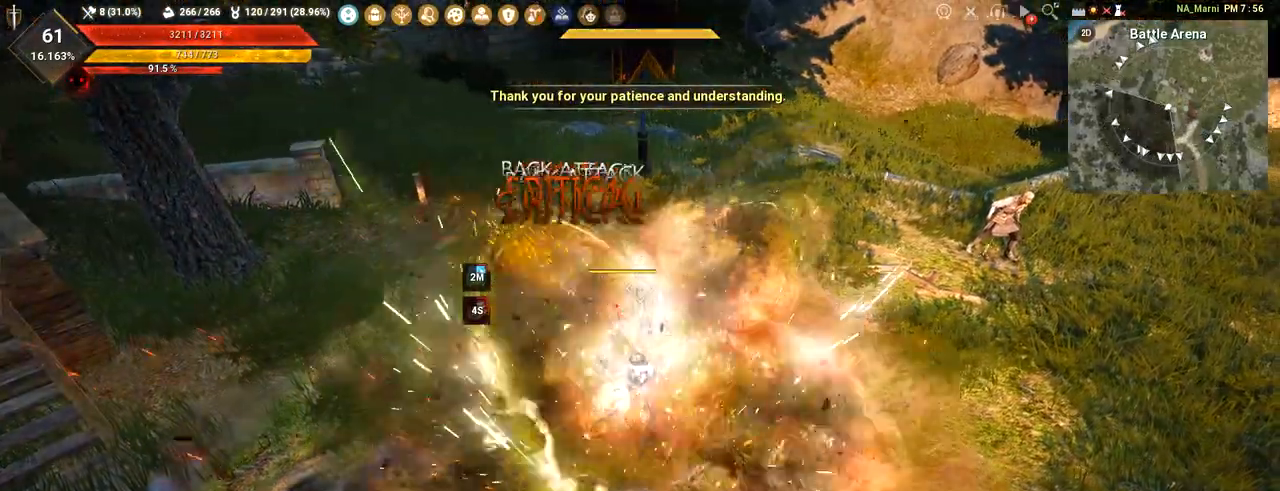
{"keys": ["a"], "mouse": [], "events": []}
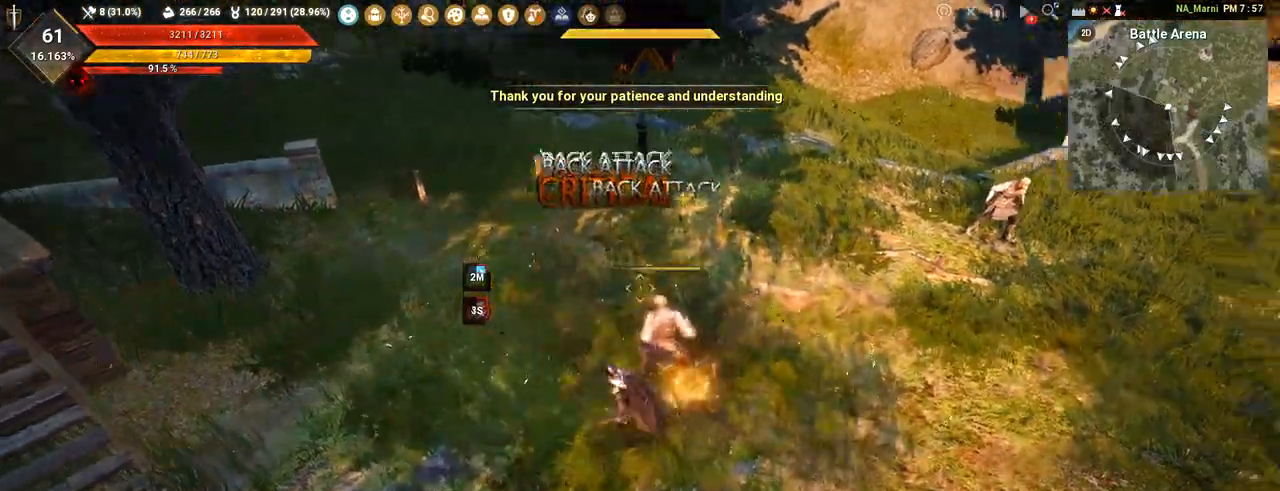
{"keys": [], "mouse": ["left", "right"], "events": [[100, "a", "up"], [267, "mouse_left", "down"], [267, "mouse_right", "down"]]}
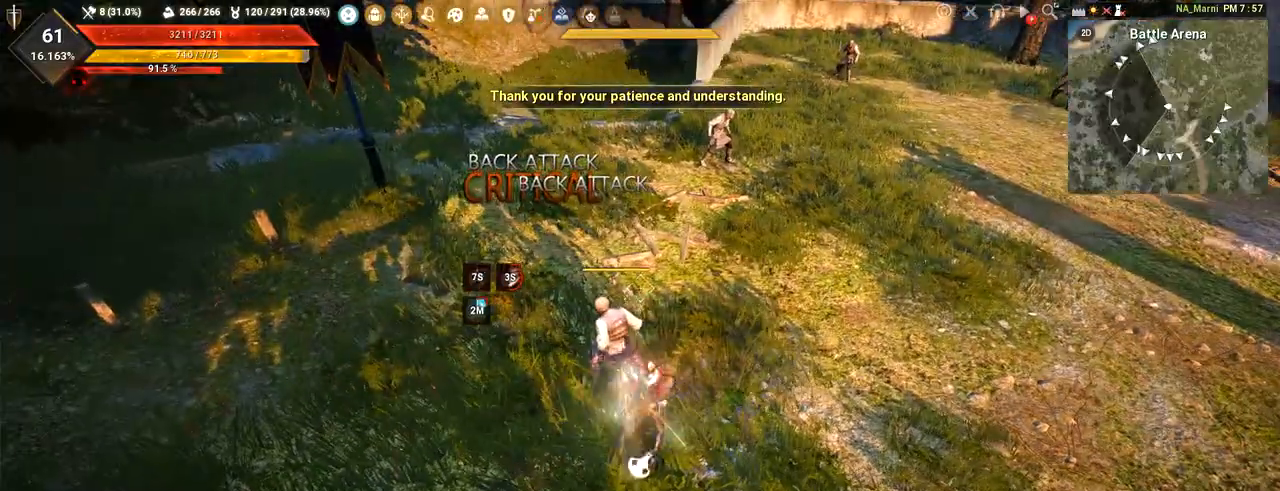
{"keys": [], "mouse": ["left", "right"], "events": []}
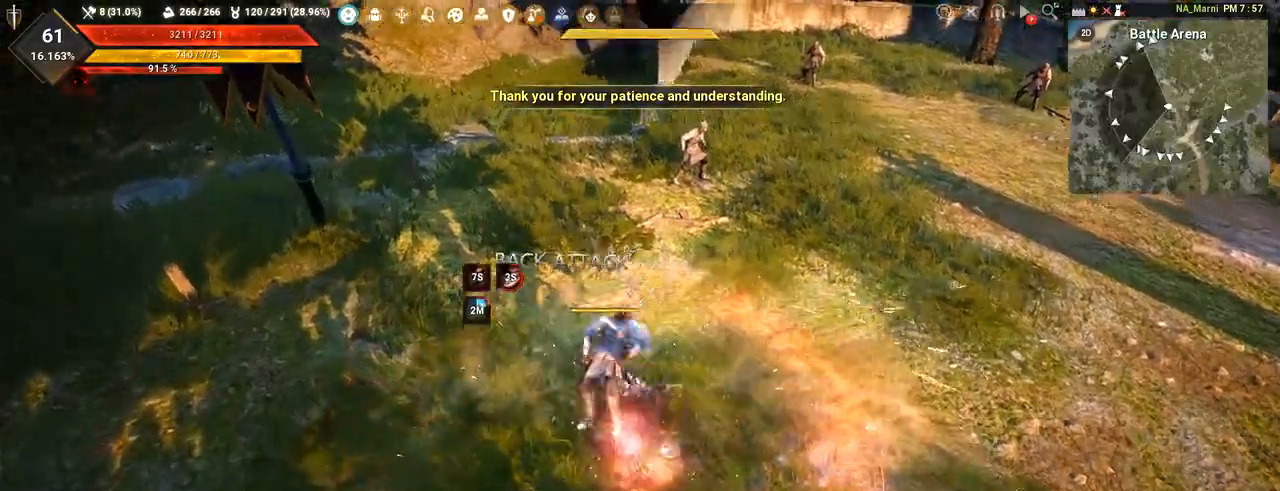
{"keys": [], "mouse": ["left", "right"], "events": []}
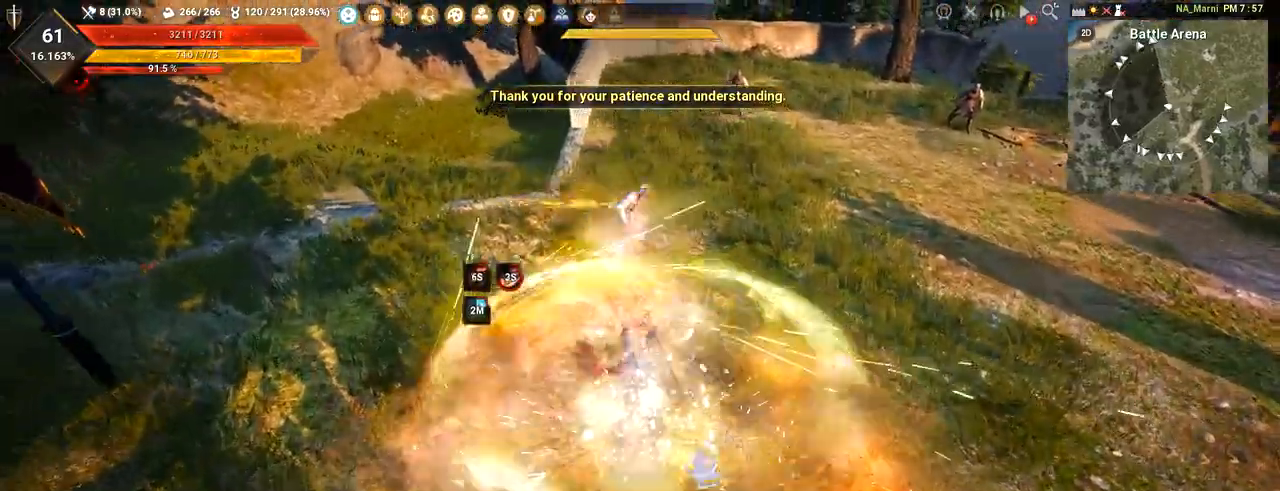
{"keys": [], "mouse": ["left", "right"], "events": []}
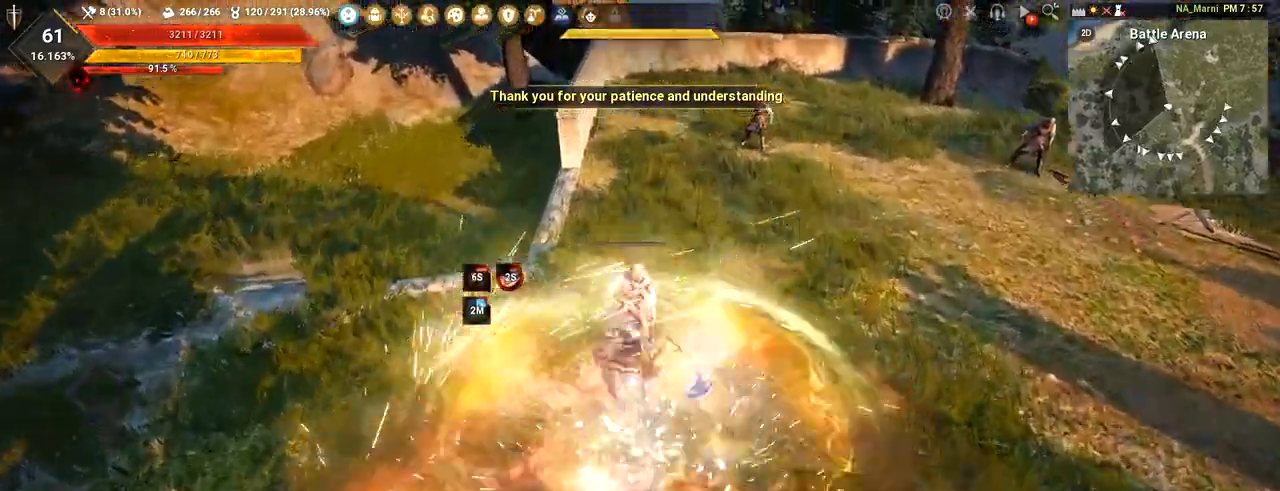
{"keys": [], "mouse": [], "events": [[417, "mouse_left", "up"], [434, "mouse_right", "up"]]}
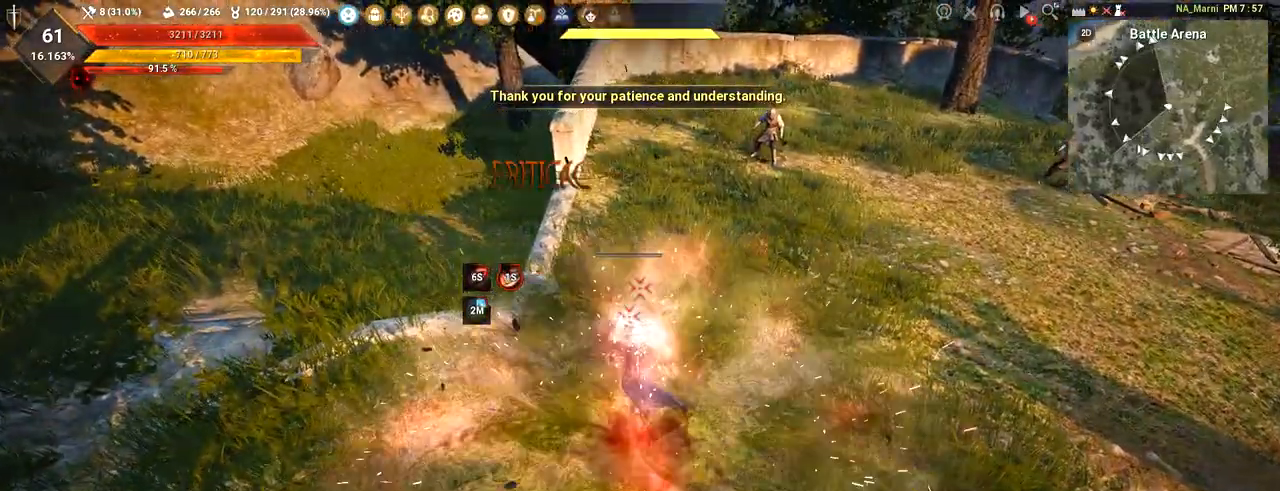
{"keys": ["d"], "mouse": [], "events": [[351, "d", "down"]]}
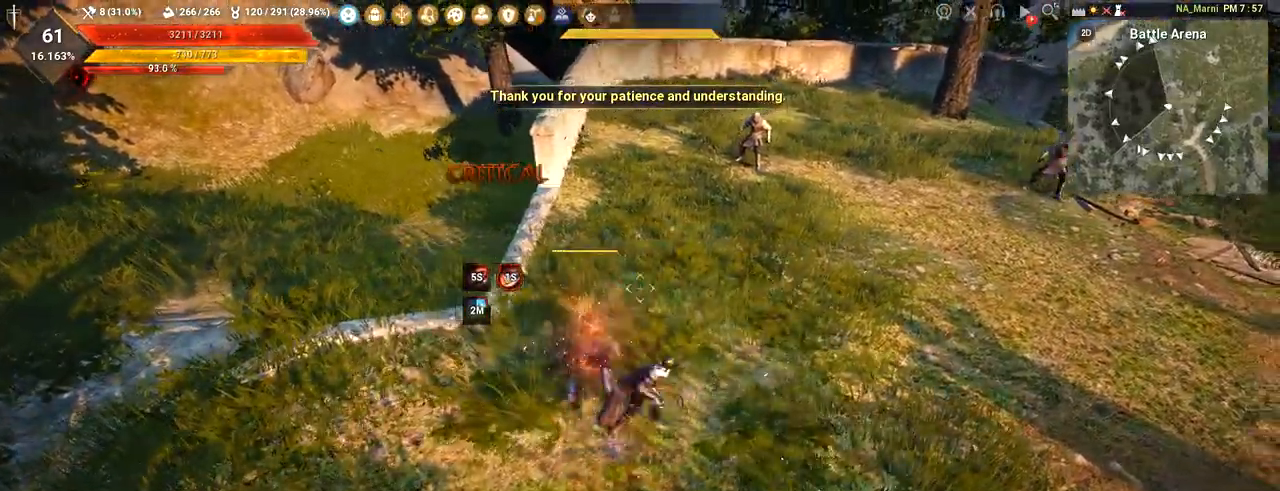
{"keys": [], "mouse": [], "events": [[300, "d", "up"]]}
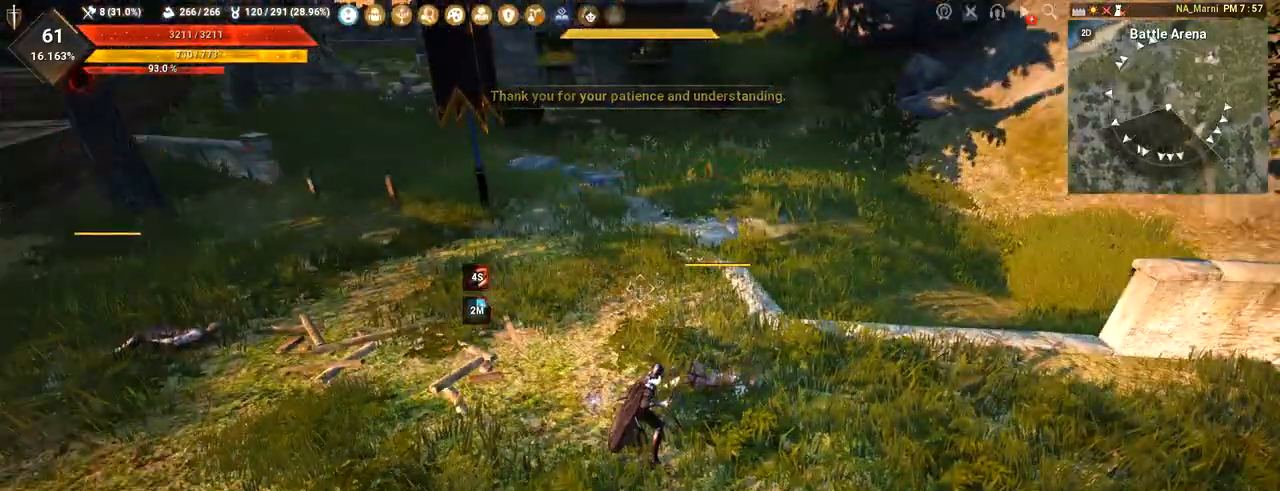
{"keys": ["a", "w"], "mouse": [], "events": [[301, "a", "down"], [384, "w", "down"]]}
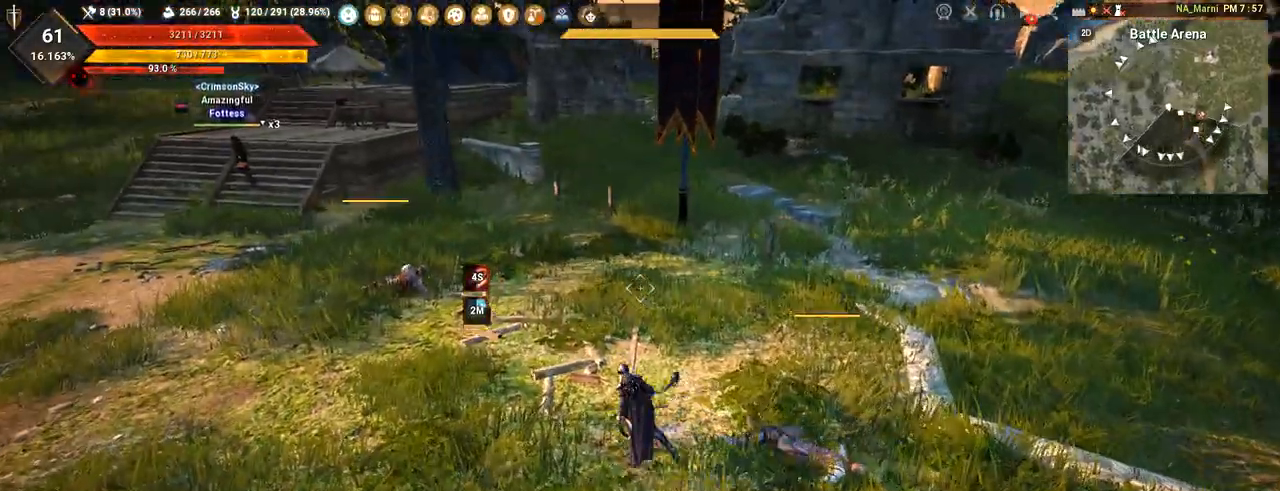
{"keys": ["a", "w"], "mouse": [], "events": []}
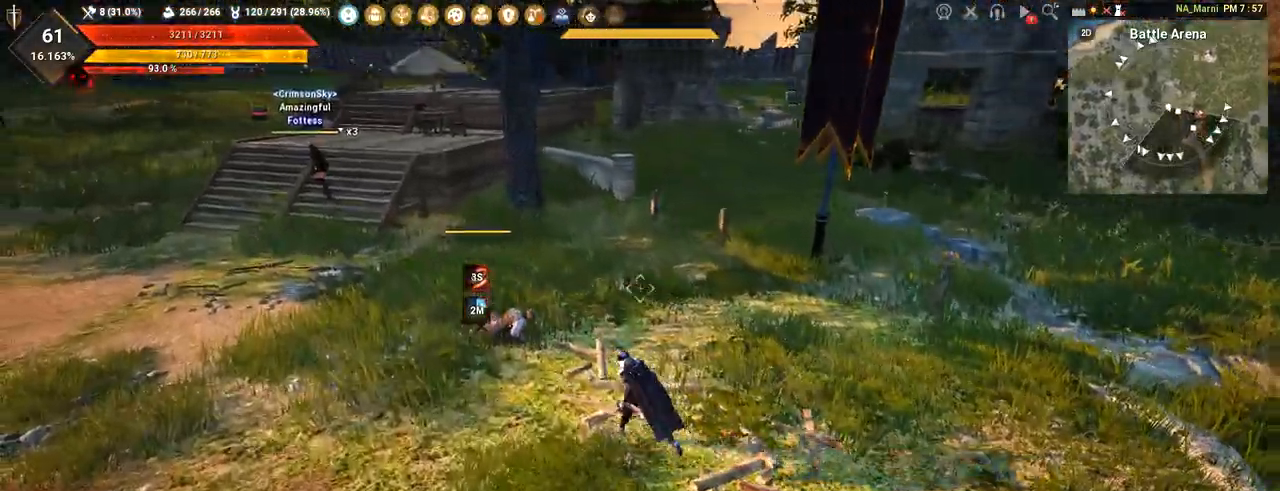
{"keys": [], "mouse": [], "events": [[67, "w", "up"], [101, "a", "up"]]}